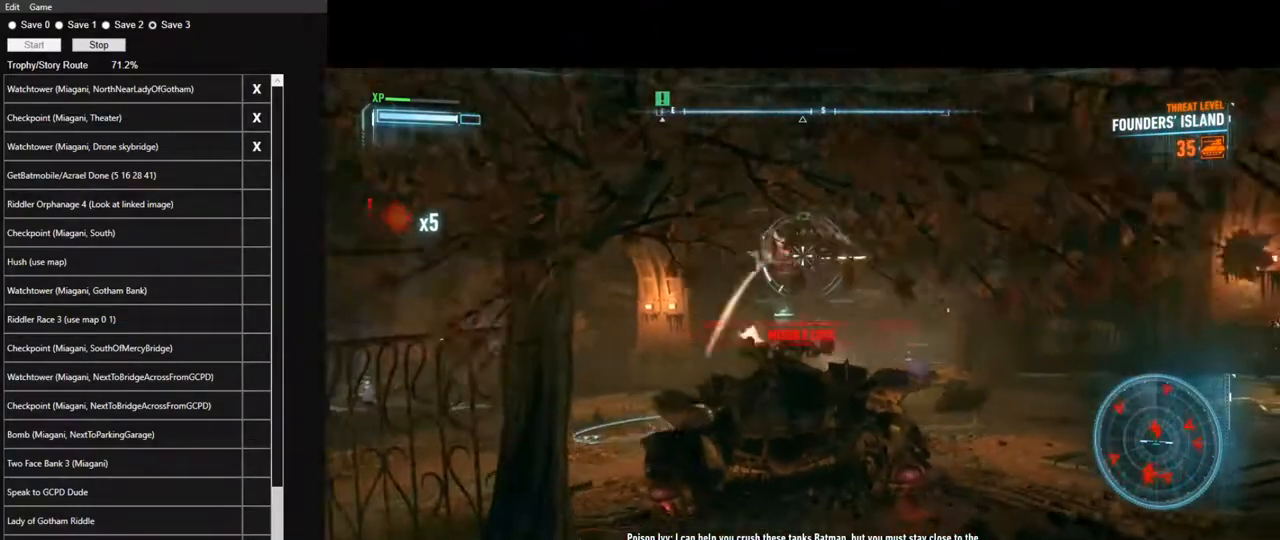
Gameplay with keyboard and mouse; each line is a JSON object with the keys and mouse buttons held at the frame after it. "events" lists presses ("down") and releases ("up") of "1", "2", "3", "4", "5", "a", "alt", "c", "caps_lock", "ctrl", "d", "e", "f", "g", "q", "r", "s", "shift", "space", "t", "tab", "v", "w", "x", "z", "mouse_left", "mouse_wheel" and "mouse_right" between this image and that frame as [ms after this image, input, new state], when the widget could be followed in between. "mouse_left", "mouse_wheel", "mouse_right" = the "left", "wheel", "right" buttons of the "mouse" list. No other keys are recorded. "wheel" means that the mouse wheel is clicked or scrolled. Not read: mouse_move.
{"keys": ["w"], "mouse": ["left", "right"], "events": [[150, "a", "down"], [350, "w", "down"], [433, "a", "up"]]}
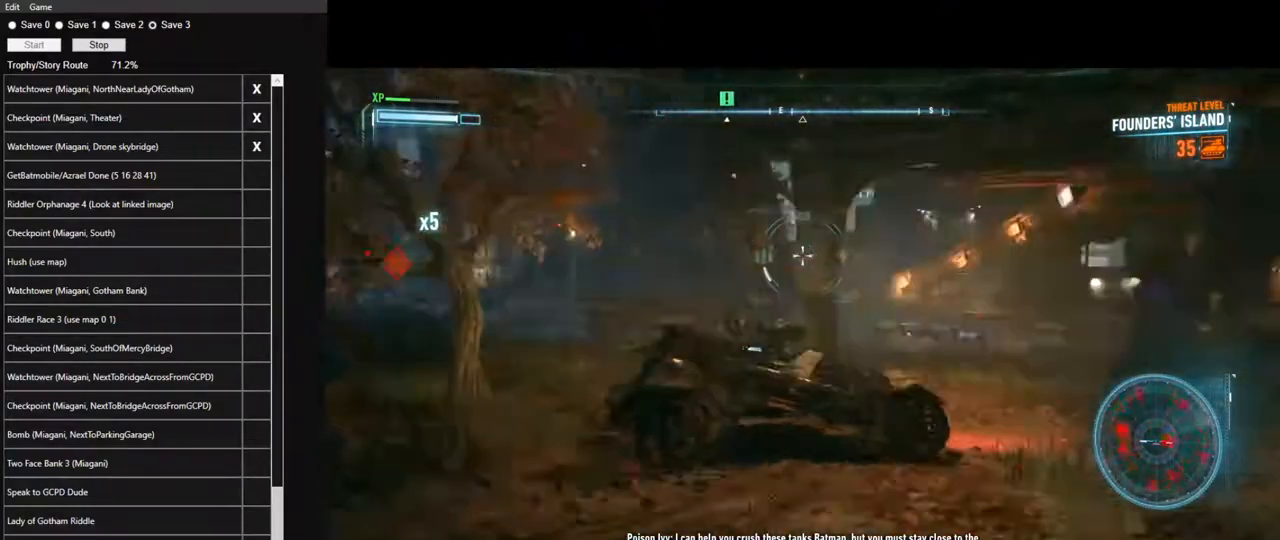
{"keys": ["d", "w"], "mouse": ["left", "right"], "events": [[33, "space", "down"], [167, "d", "down"], [167, "space", "up"]]}
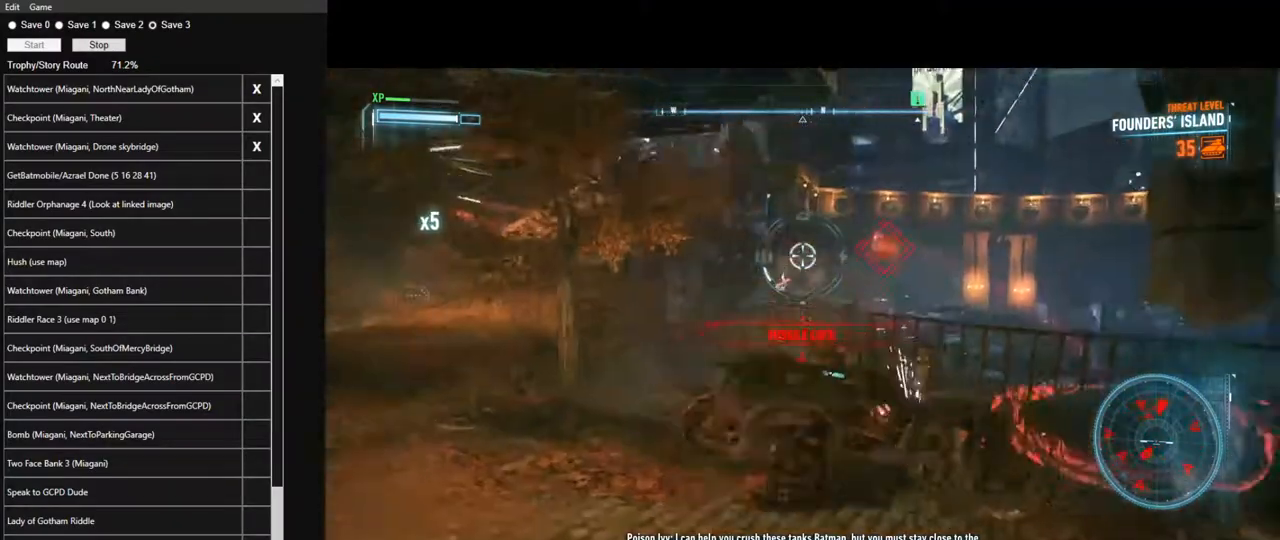
{"keys": ["w"], "mouse": ["left", "right"], "events": [[367, "d", "up"]]}
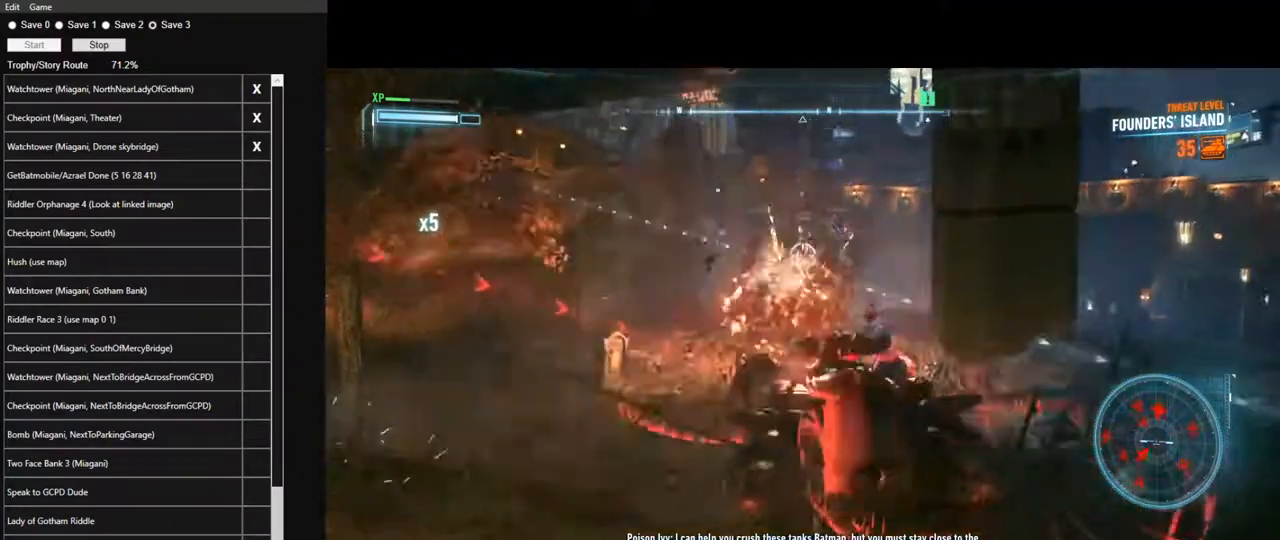
{"keys": ["a", "w"], "mouse": ["right"], "events": [[17, "space", "down"], [67, "mouse_left", "up"], [150, "space", "up"], [200, "a", "down"]]}
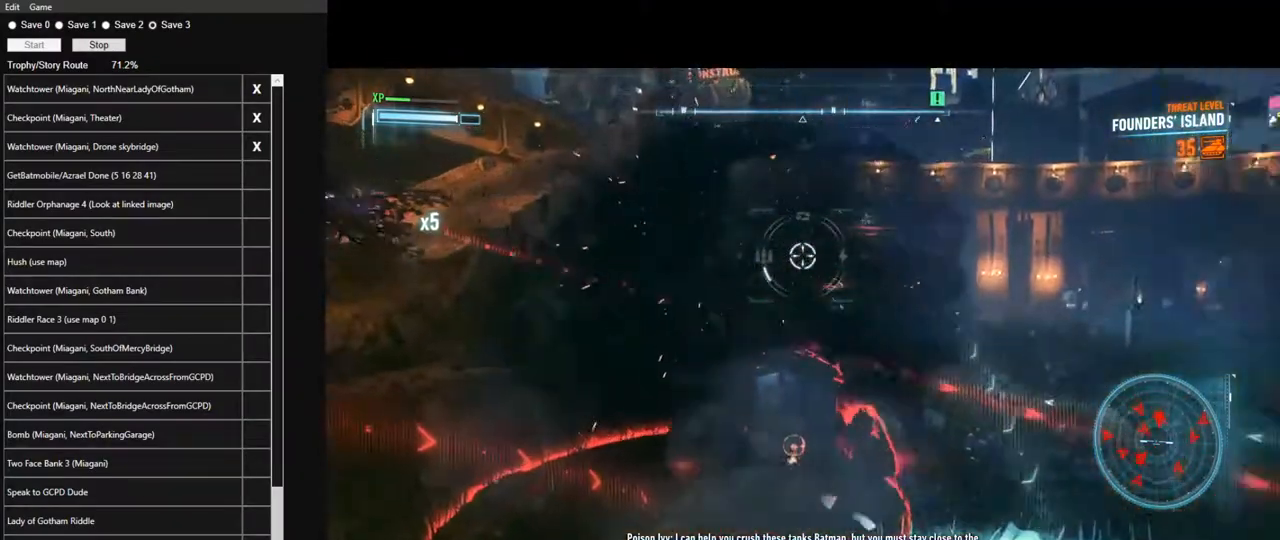
{"keys": ["a", "w"], "mouse": ["left", "right"], "events": [[267, "mouse_left", "down"]]}
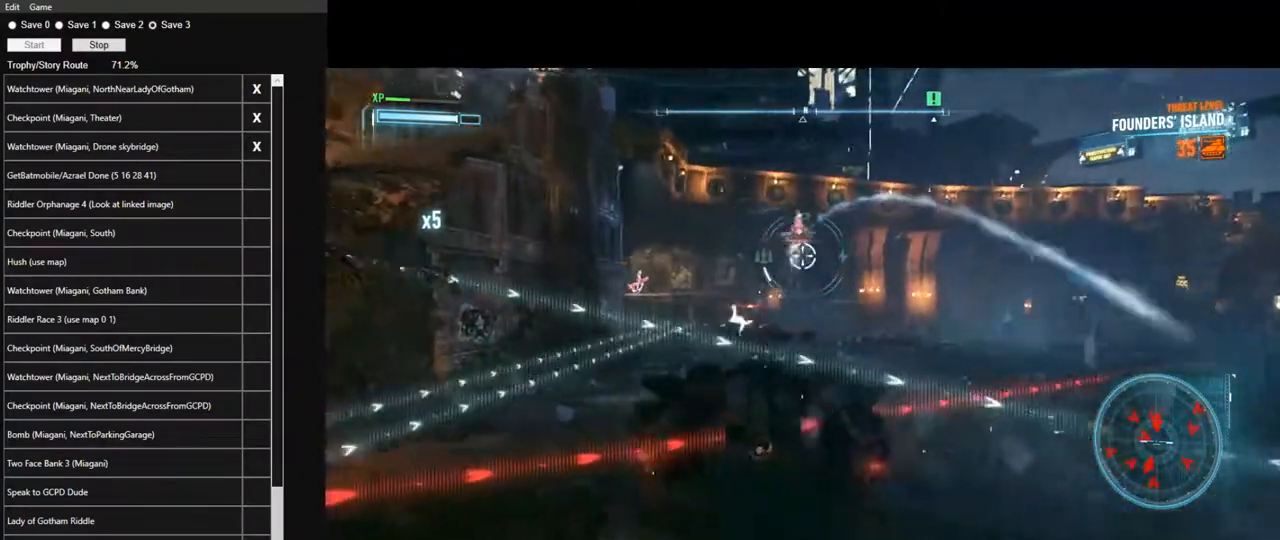
{"keys": ["d", "w"], "mouse": ["left", "right"], "events": [[100, "a", "up"], [467, "d", "down"]]}
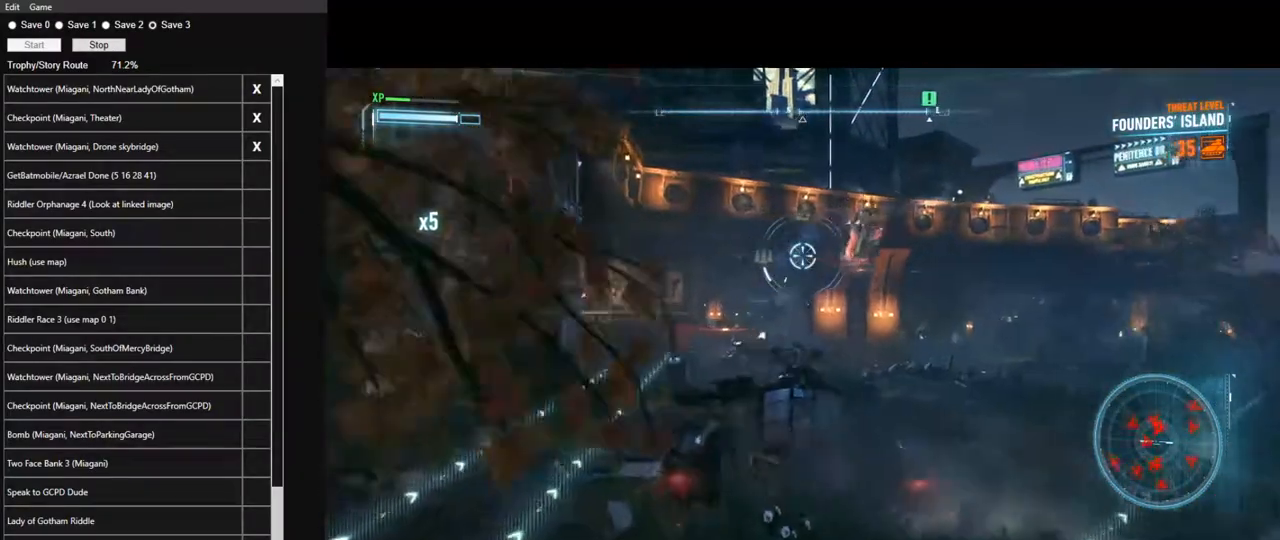
{"keys": ["w"], "mouse": ["left", "right"], "events": [[383, "d", "up"]]}
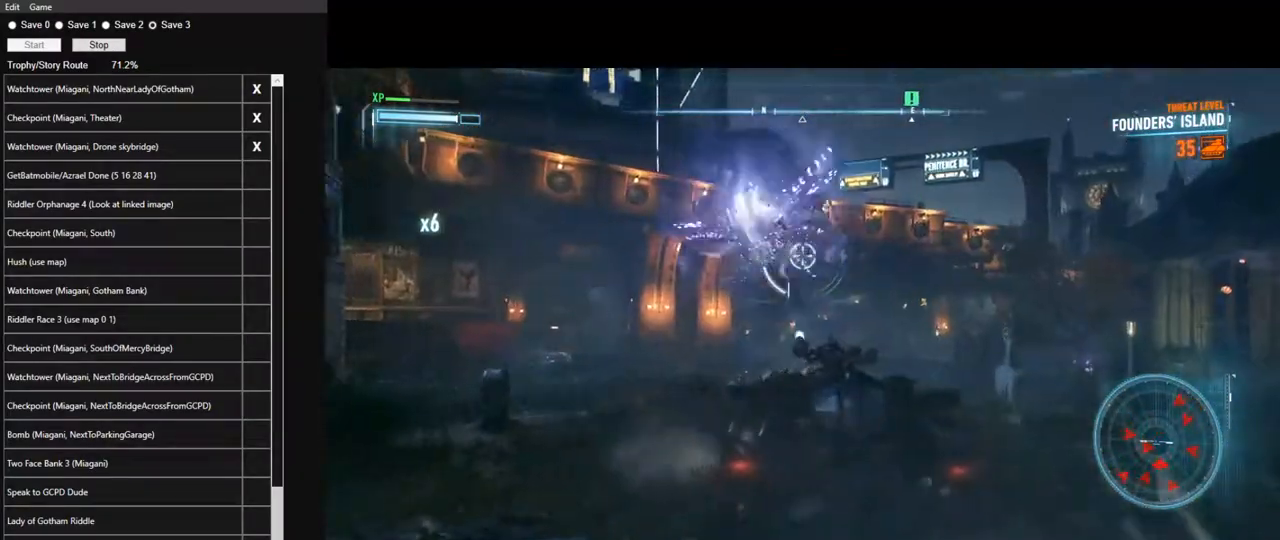
{"keys": ["w"], "mouse": ["right"], "events": [[267, "mouse_left", "up"], [350, "space", "down"], [500, "space", "up"]]}
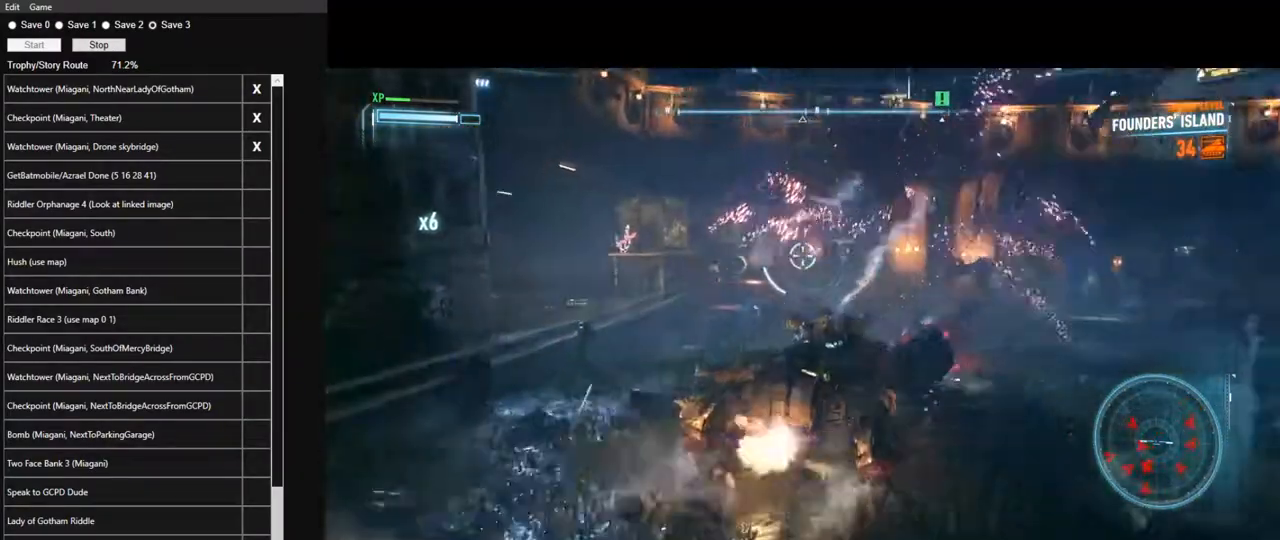
{"keys": [], "mouse": ["right"], "events": [[133, "a", "down"], [467, "a", "up"], [467, "w", "up"]]}
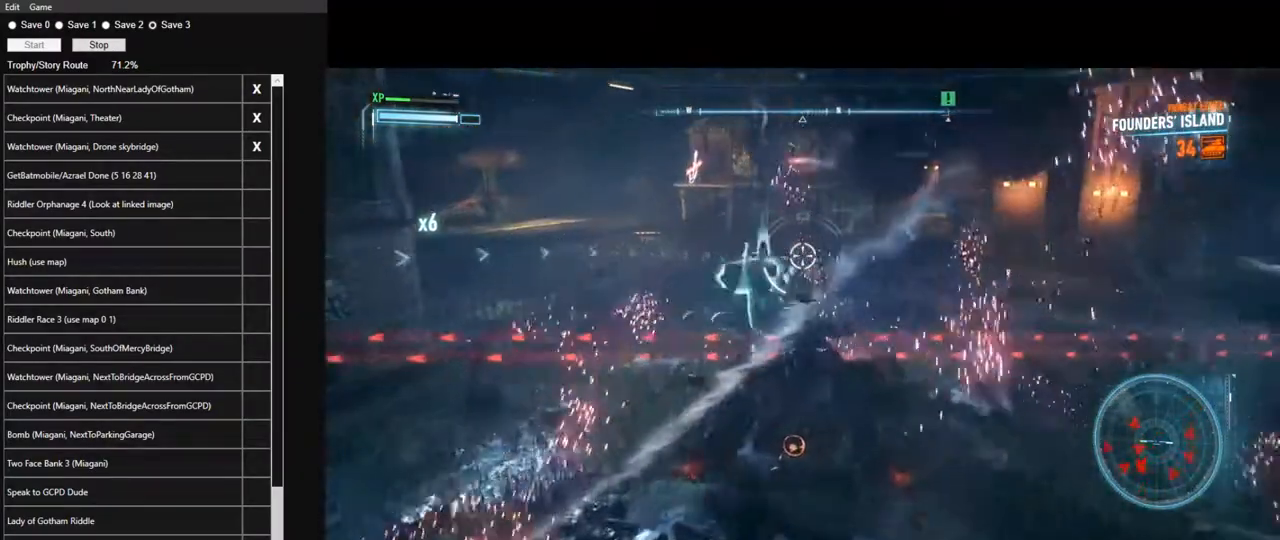
{"keys": ["s"], "mouse": ["right"], "events": [[200, "s", "down"], [383, "space", "down"], [483, "space", "up"]]}
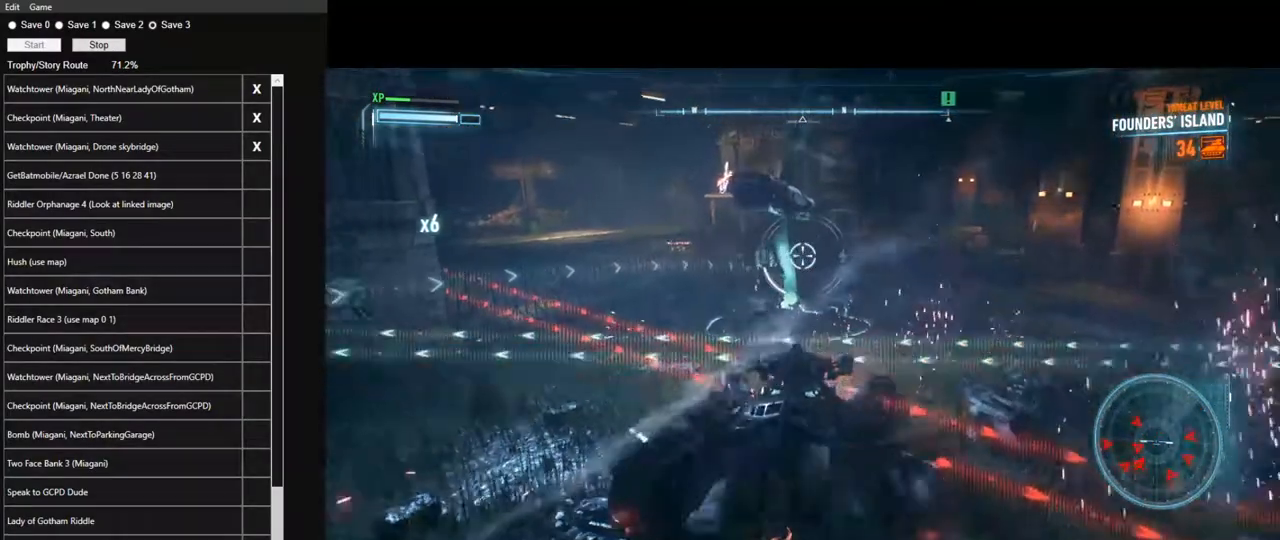
{"keys": [], "mouse": ["right"], "events": [[500, "s", "up"]]}
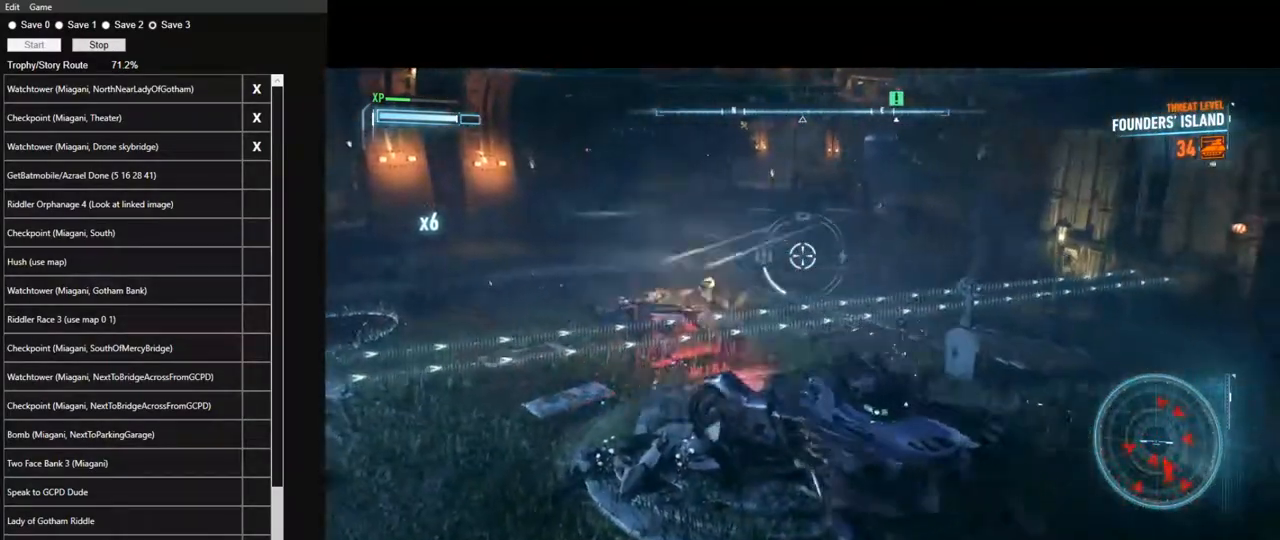
{"keys": ["w"], "mouse": ["right"], "events": [[183, "q", "down"], [283, "q", "up"], [417, "w", "down"]]}
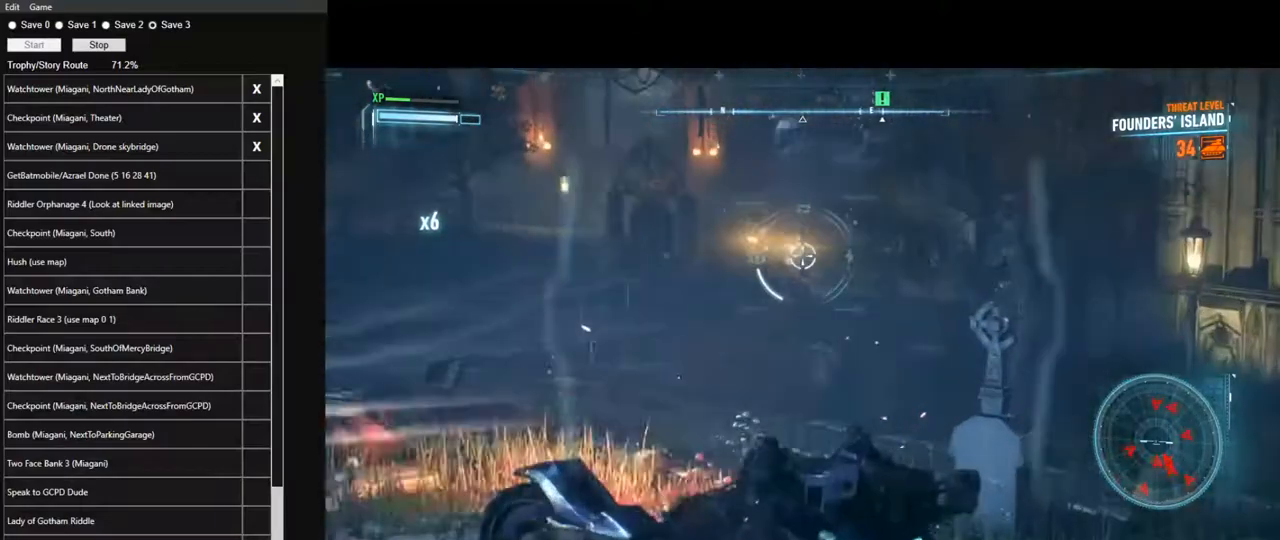
{"keys": ["a", "w"], "mouse": ["right"], "events": [[67, "w", "up"], [433, "a", "down"], [433, "w", "down"]]}
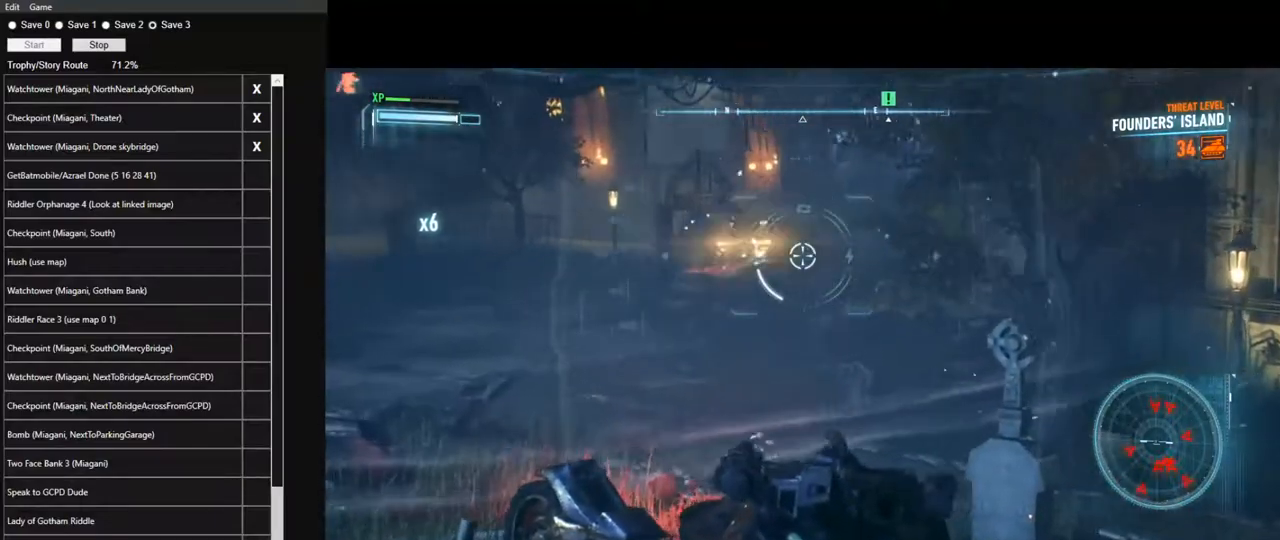
{"keys": ["w"], "mouse": ["wheel", "right"], "events": [[133, "a", "up"], [217, "a", "down"], [317, "a", "up"], [450, "mouse_wheel", "down"]]}
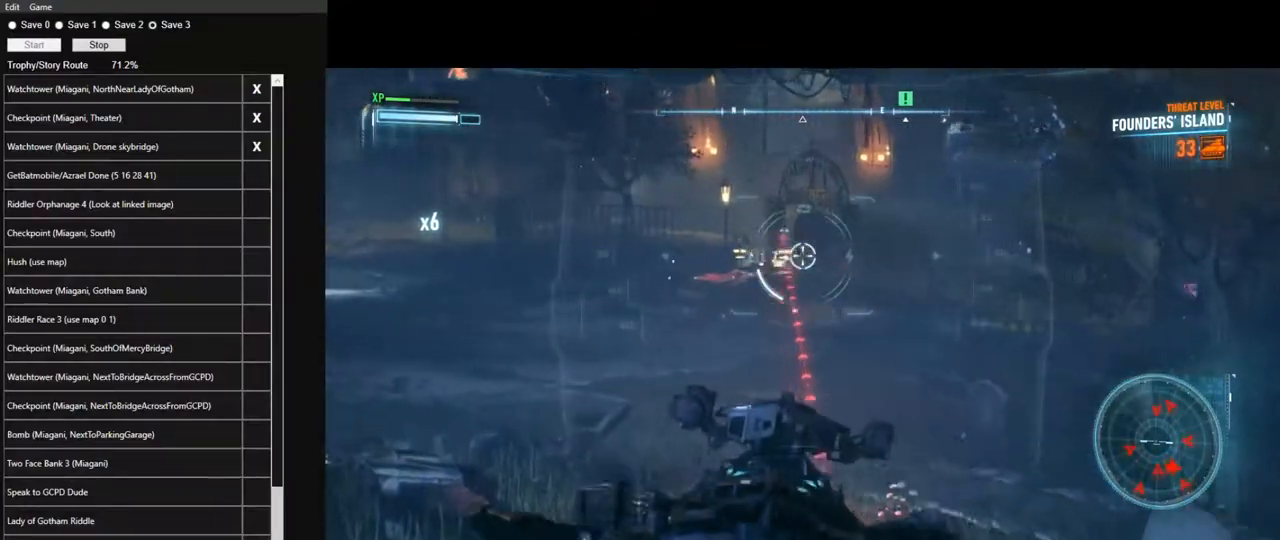
{"keys": ["a", "w"], "mouse": ["right"], "events": [[133, "a", "down"], [133, "mouse_wheel", "up"], [233, "space", "down"], [367, "space", "up"]]}
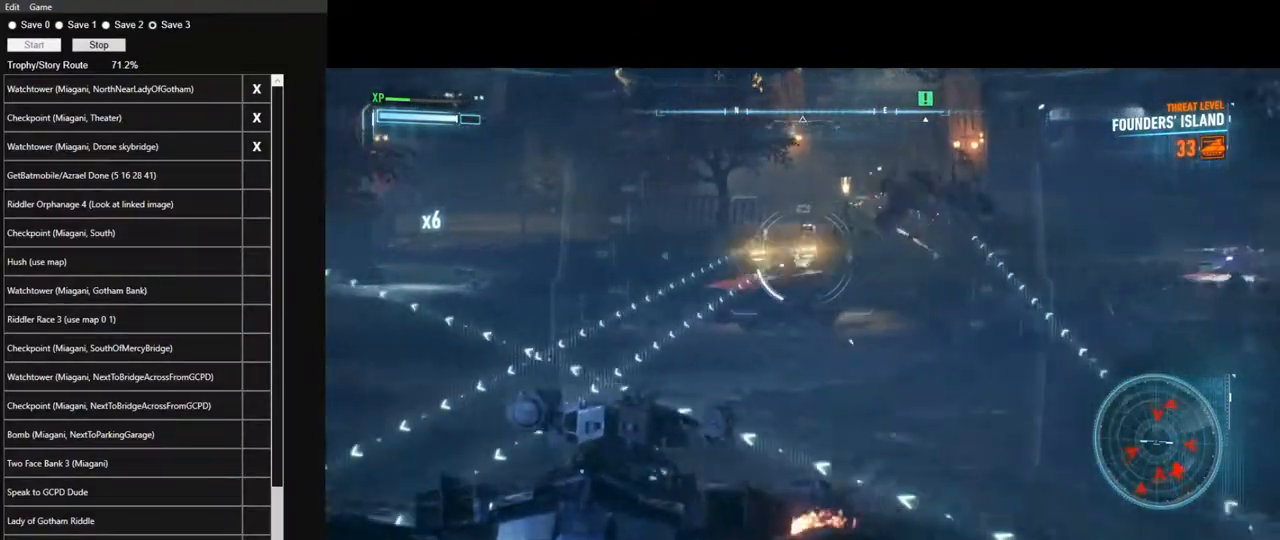
{"keys": ["a", "w"], "mouse": ["right"], "events": [[67, "a", "up"], [250, "space", "down"], [350, "space", "up"], [383, "a", "down"]]}
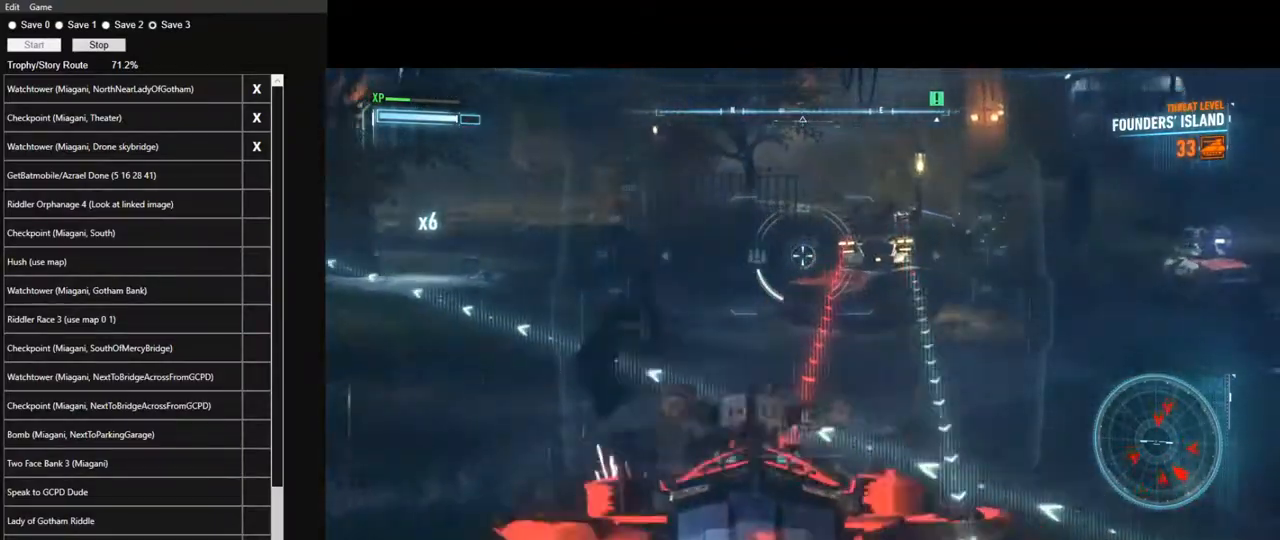
{"keys": ["a"], "mouse": ["right"], "events": [[400, "w", "up"]]}
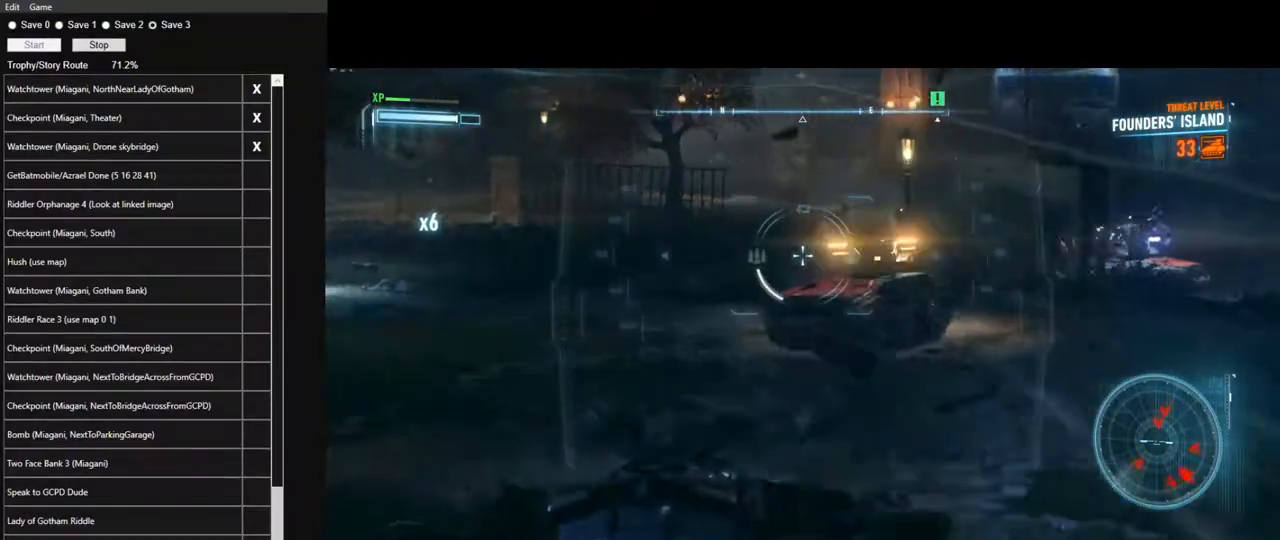
{"keys": [], "mouse": ["right"], "events": [[50, "s", "down"], [183, "a", "up"], [283, "mouse_wheel", "down"], [283, "s", "up"], [467, "mouse_wheel", "up"]]}
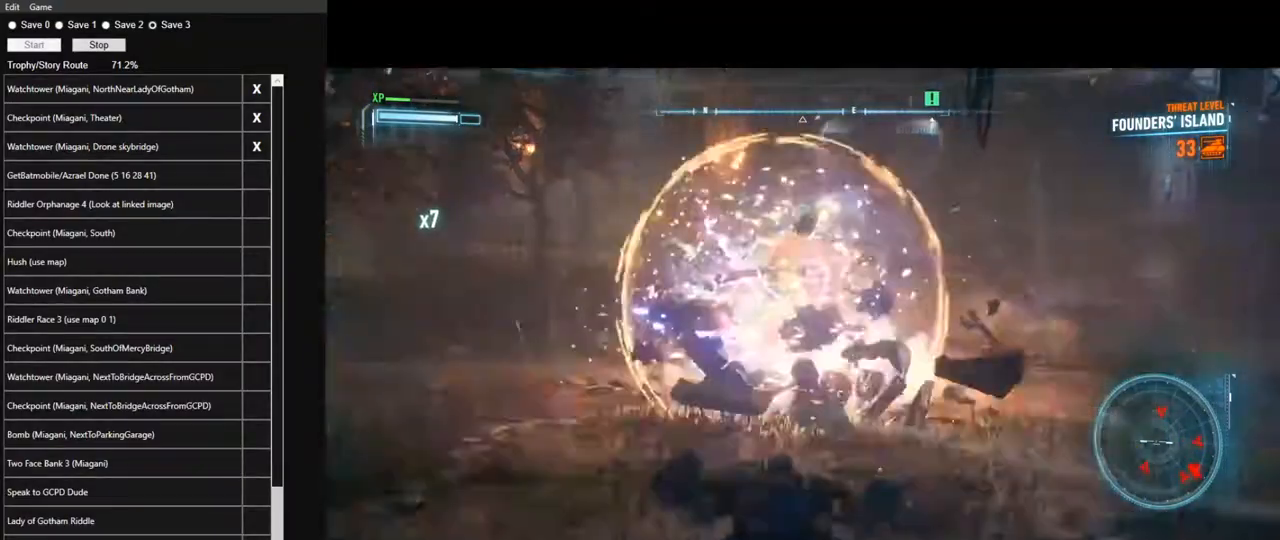
{"keys": ["space", "w"], "mouse": ["right"], "events": [[67, "w", "down"], [150, "q", "down"], [250, "q", "up"], [383, "space", "down"]]}
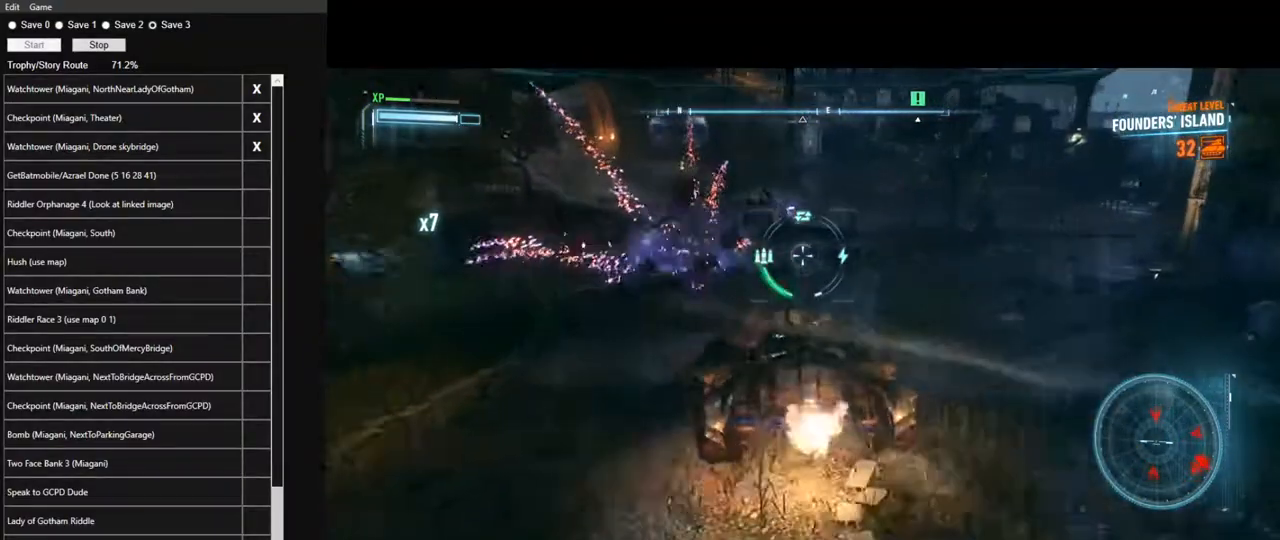
{"keys": ["d", "w"], "mouse": ["right"], "events": [[33, "space", "up"], [367, "d", "down"]]}
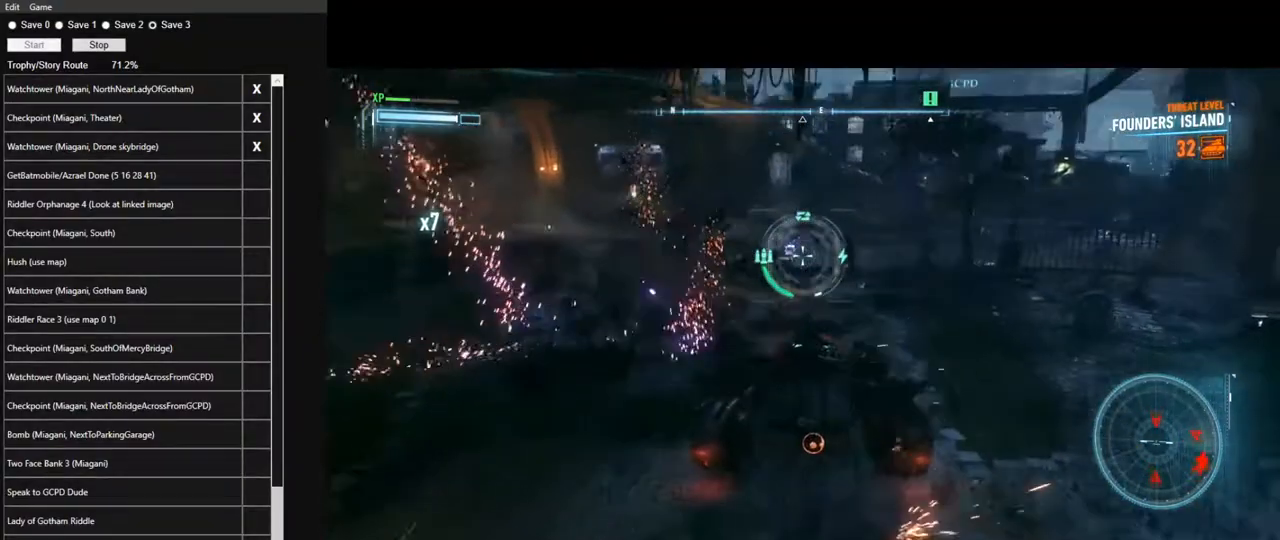
{"keys": ["s"], "mouse": ["wheel", "right"], "events": [[50, "d", "up"], [183, "a", "down"], [283, "w", "up"], [333, "a", "up"], [417, "mouse_wheel", "down"], [467, "s", "down"]]}
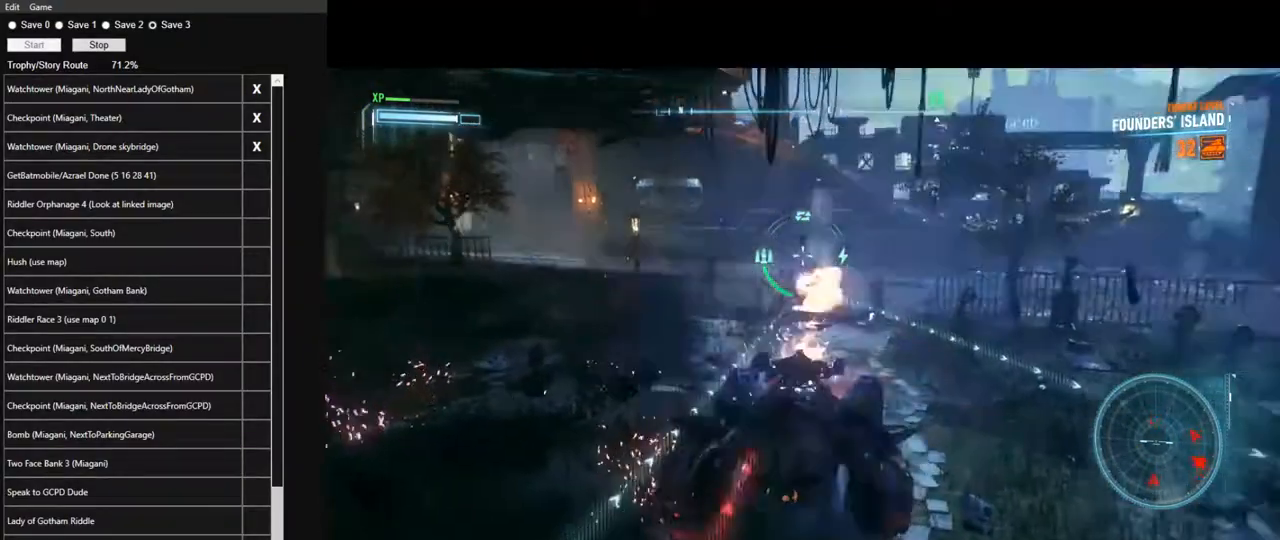
{"keys": ["d"], "mouse": ["right"], "events": [[67, "mouse_wheel", "up"], [250, "d", "down"], [433, "s", "up"]]}
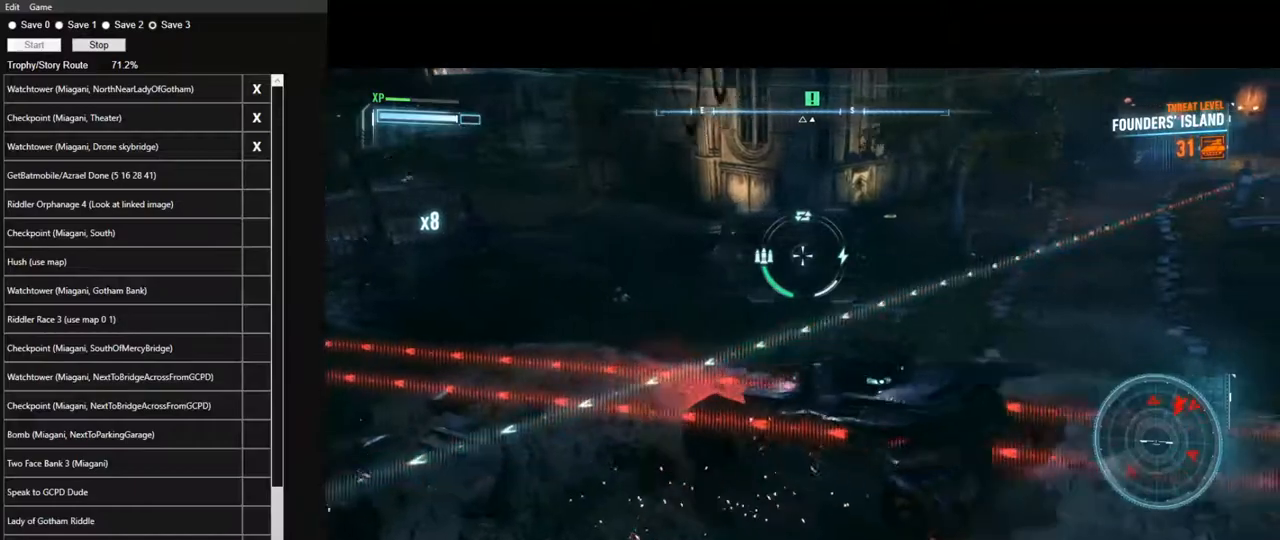
{"keys": ["d", "w"], "mouse": ["right"], "events": [[83, "w", "down"], [117, "space", "down"], [317, "space", "up"]]}
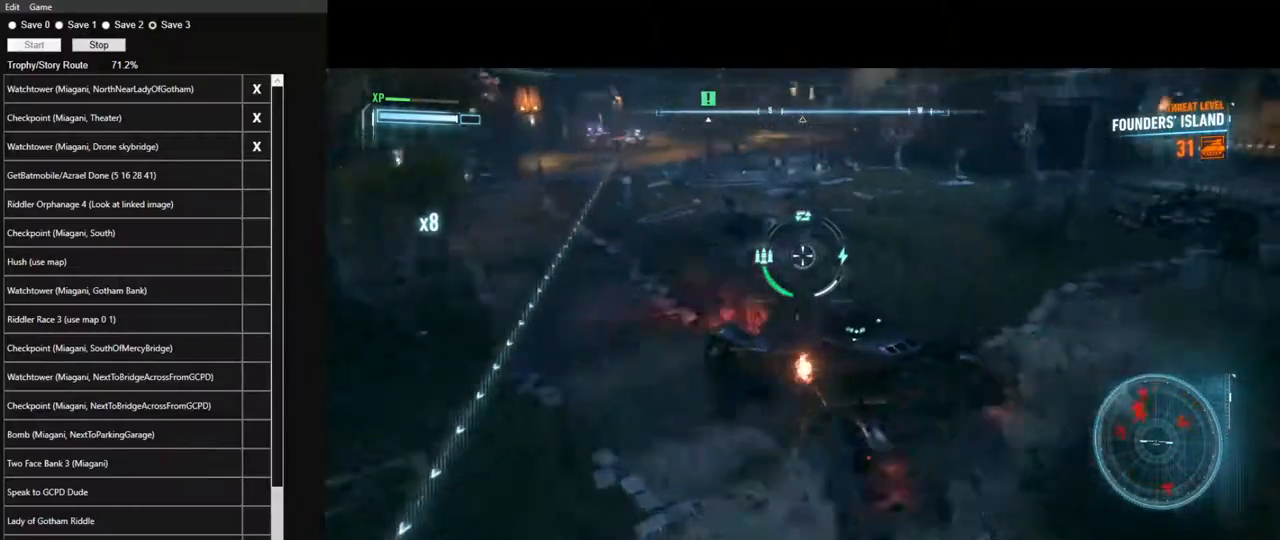
{"keys": ["w"], "mouse": ["right"], "events": [[183, "d", "up"]]}
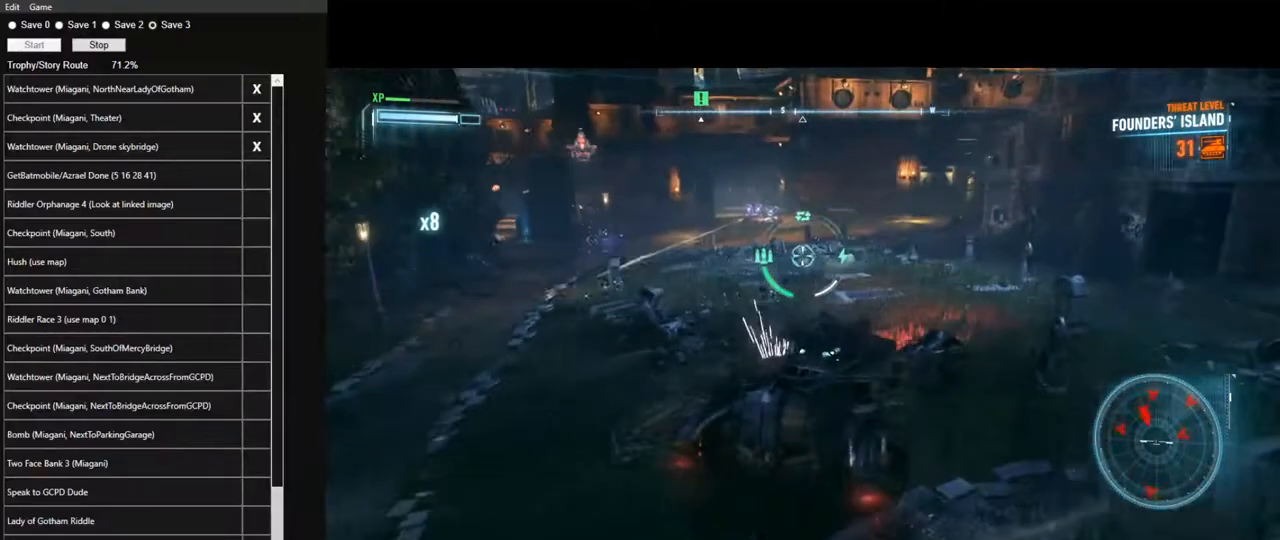
{"keys": ["w"], "mouse": ["right"], "events": [[67, "a", "down"], [200, "a", "up"], [350, "q", "down"], [433, "q", "up"]]}
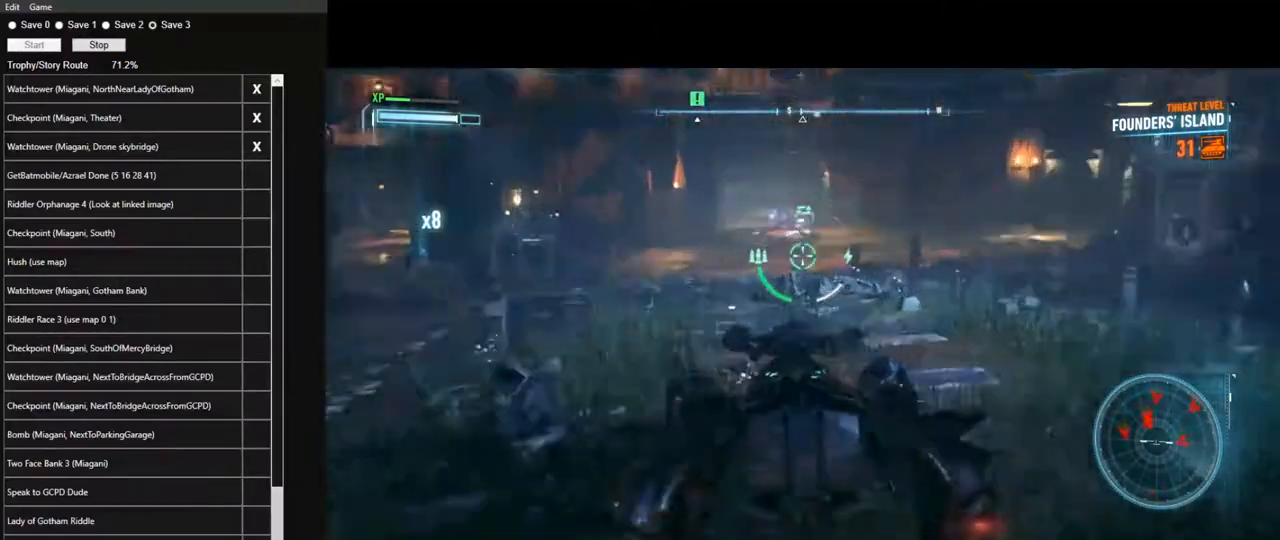
{"keys": ["w"], "mouse": ["wheel", "right"], "events": [[450, "mouse_wheel", "down"]]}
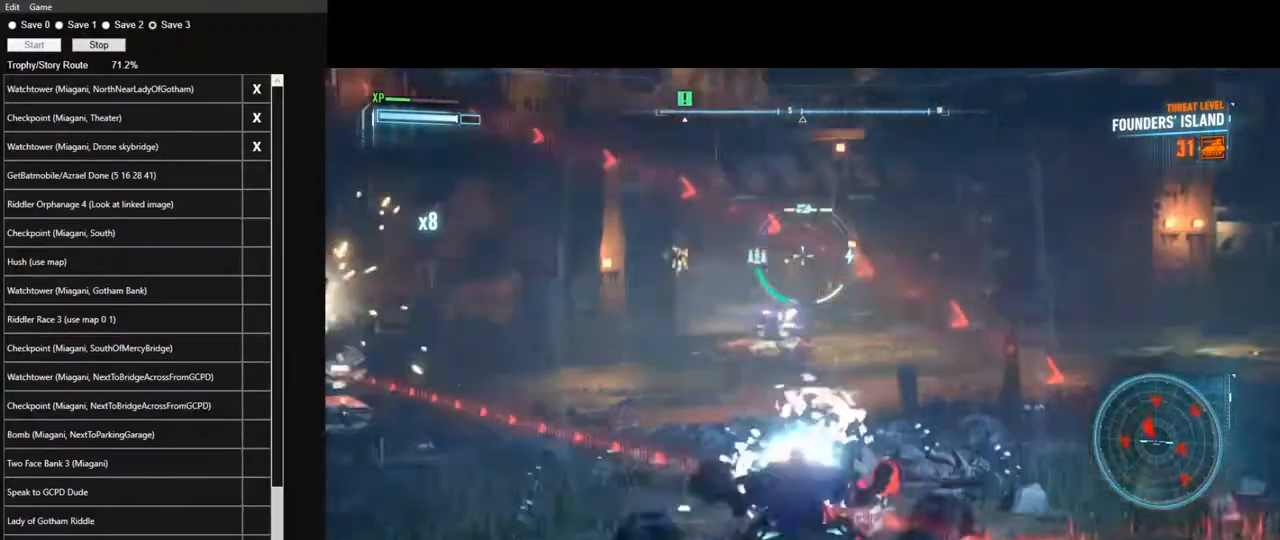
{"keys": ["d", "w"], "mouse": ["right"], "events": [[50, "q", "down"], [100, "mouse_wheel", "up"], [133, "d", "down"], [133, "q", "up"], [333, "space", "down"], [417, "space", "up"]]}
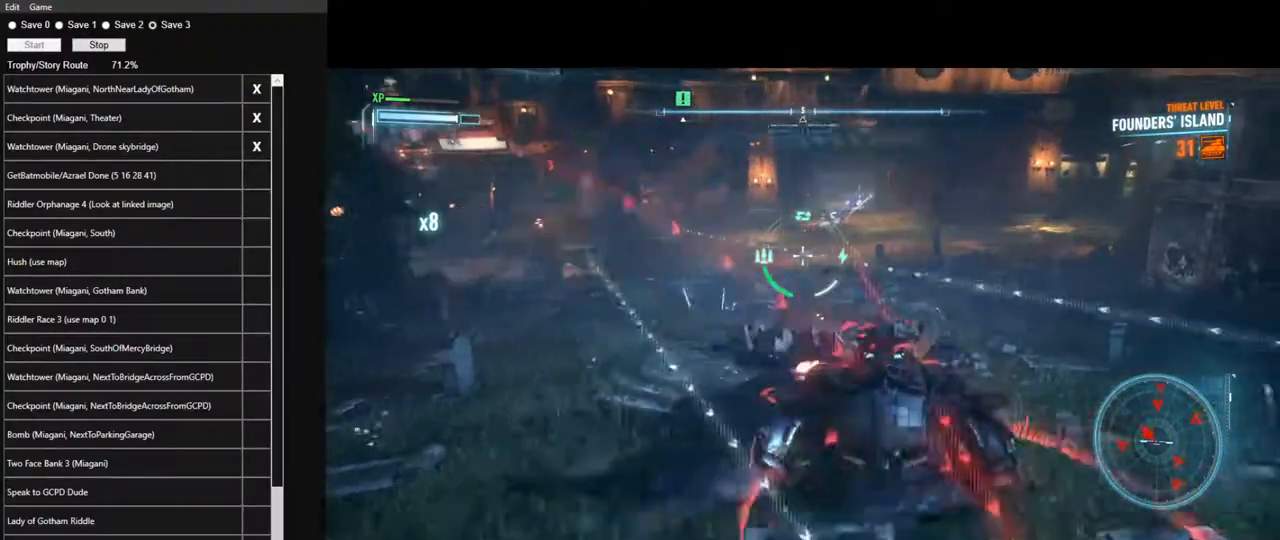
{"keys": ["w"], "mouse": ["right"], "events": [[150, "d", "up"]]}
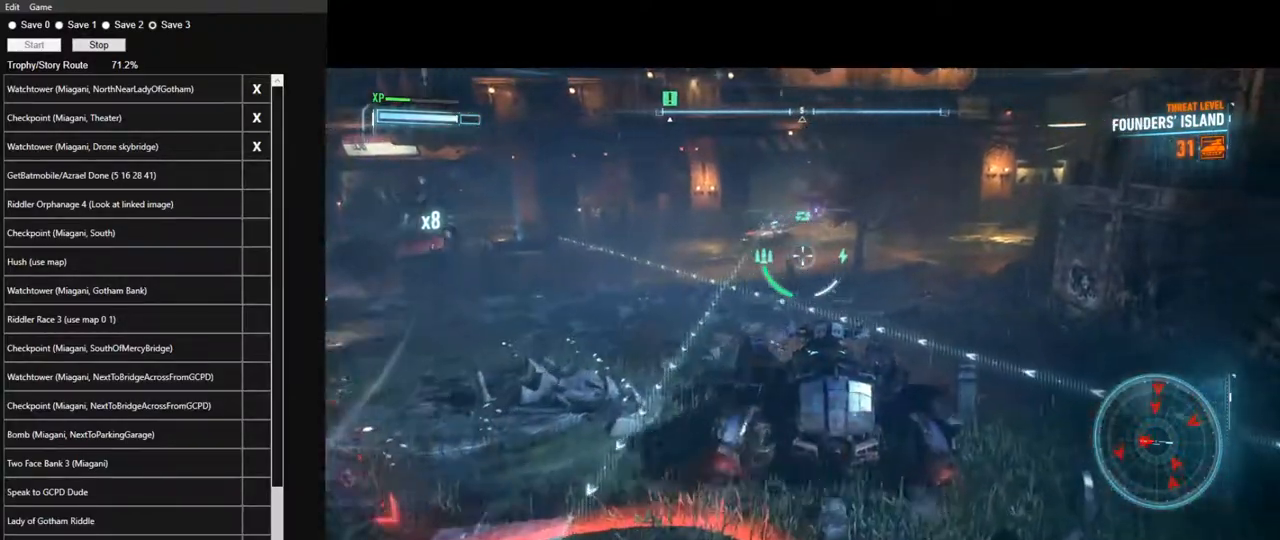
{"keys": ["s"], "mouse": ["right"], "events": [[83, "w", "up"], [167, "a", "down"], [267, "a", "up"], [400, "s", "down"]]}
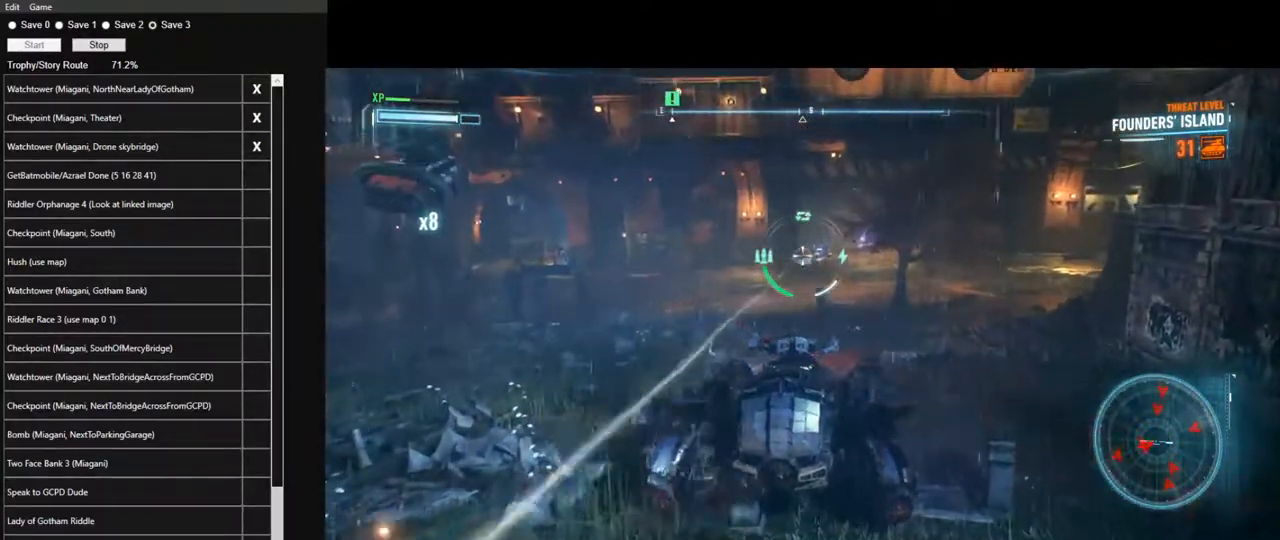
{"keys": [], "mouse": ["right"], "events": [[283, "s", "up"], [333, "mouse_wheel", "down"], [467, "mouse_wheel", "up"]]}